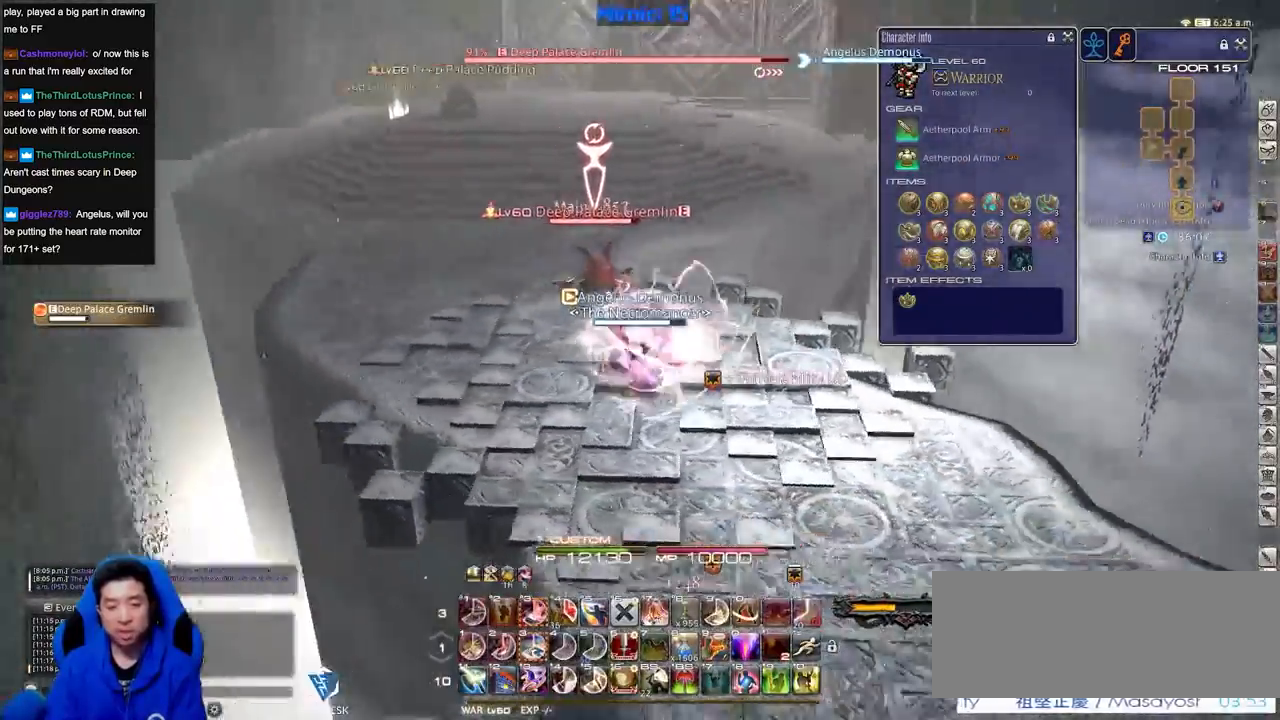
Gameplay with keyboard; each line is a JSON object with the keys held at the frame after it. "events" lists presses ("down") and releases ("up") of ".", "/", "0", "1", "2", "3", "4", "5", "6", "7", "8", "9", "a", "alt_l", "alt_r", "b", "backslash", "backspace", "c", "caps_lock", "comma", "ctrl_l", "ctrl_r", "d", "down", "e", "equals", "escape", "f", "f1", "f10", "f11", "f12", "f2", "f3", "f4", "f5", "f6", "f7", "f8", "f9", "g", "h", "i", "j", "k", "l", "lbracket", "left", "m", "minus", "n", "o", "p", "q", "quote", "r", "rbracket", "return", "right", "s", "semicolon", "shift_l", "shift_r", "space", "super", "t", "tab", "tilde", "u", "up", "v", "w", "x", "y" and "z" between this image and that frame as [ms after this image, input, new state], when the widget could be followed in between. No other keys are recorded. Mouse input is not recorded.
{"keys": ["a", "w"], "events": [[50, "rbracket", "up"], [50, "w", "down"], [84, "rbracket", "down"], [367, "rbracket", "up"]]}
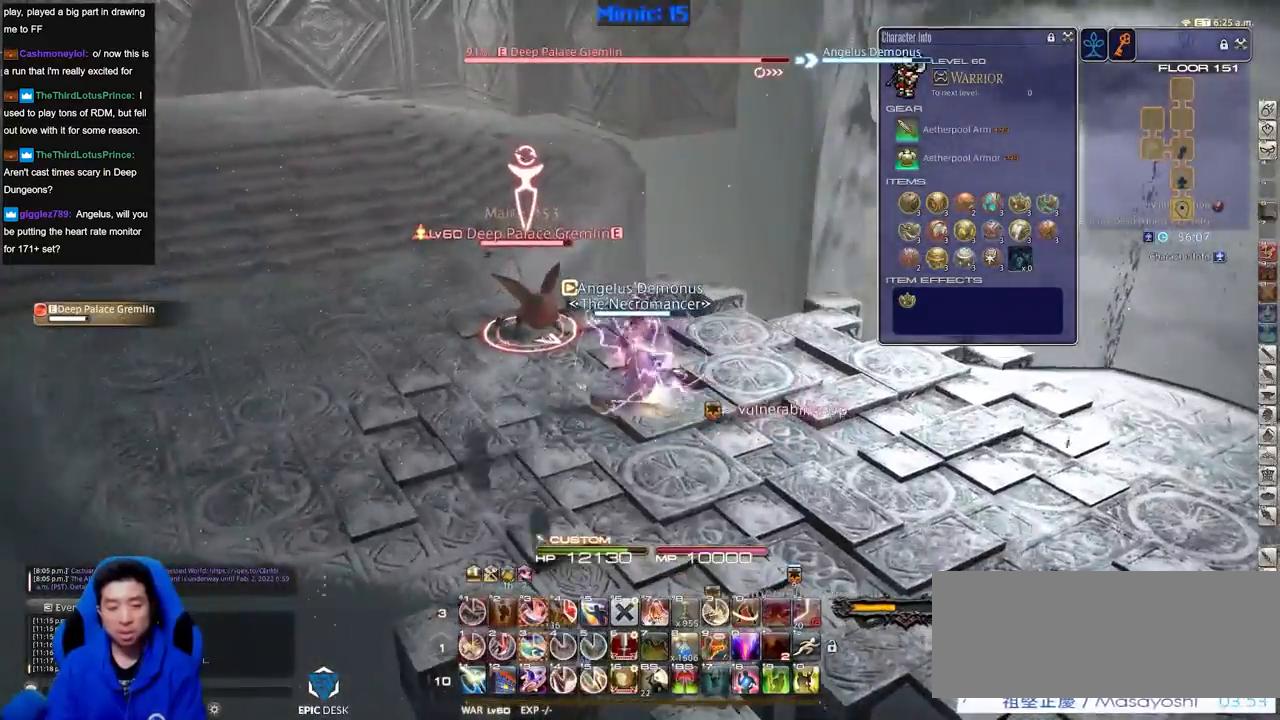
{"keys": ["rbracket"], "events": [[16, "a", "up"], [16, "alt_r", "down"], [16, "w", "up"], [150, "3", "down"], [250, "alt_r", "up"], [300, "3", "up"], [300, "rbracket", "down"]]}
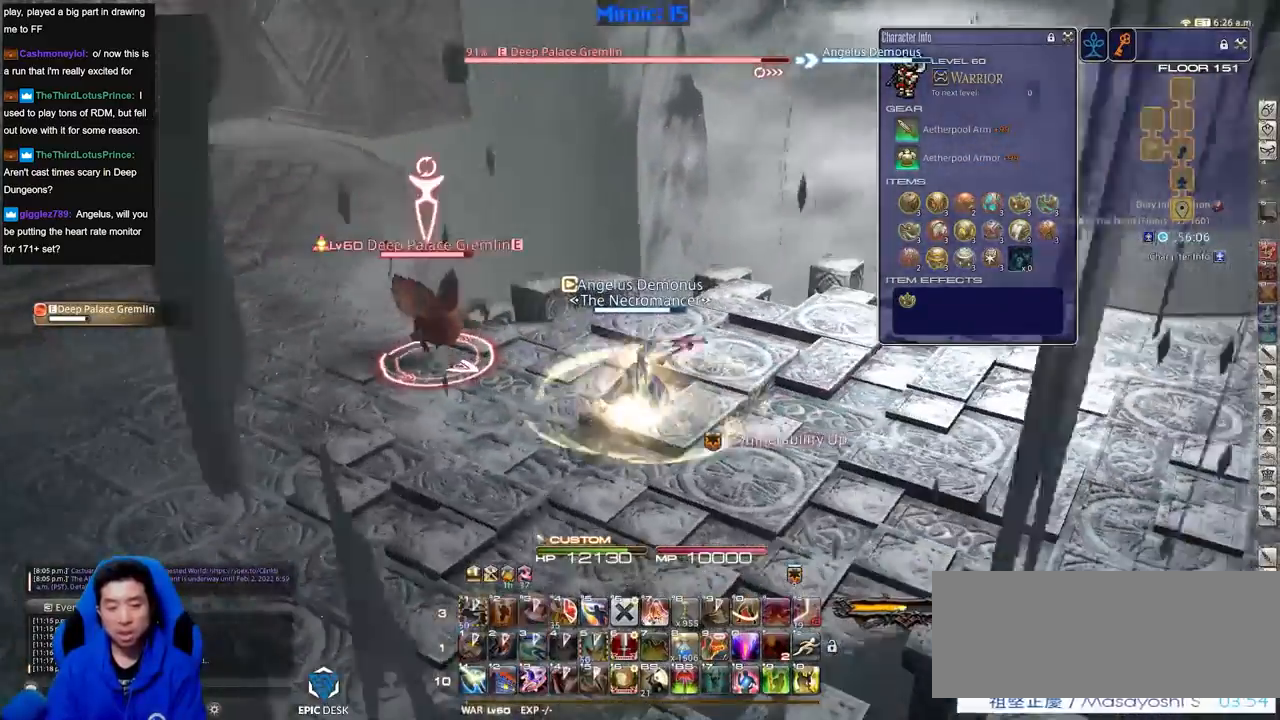
{"keys": ["p", "s"], "events": [[34, "rbracket", "up"], [451, "p", "down"], [501, "s", "down"]]}
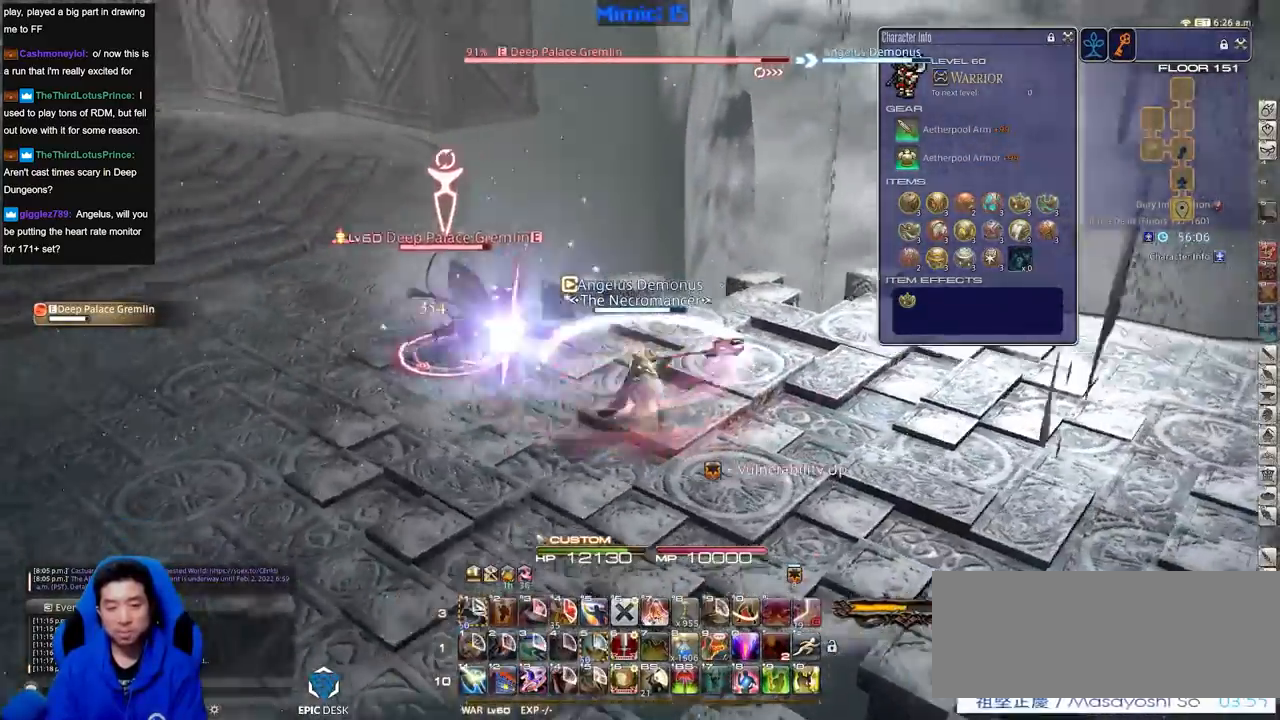
{"keys": ["d"], "events": [[83, "d", "down"], [183, "s", "up"], [467, "p", "up"]]}
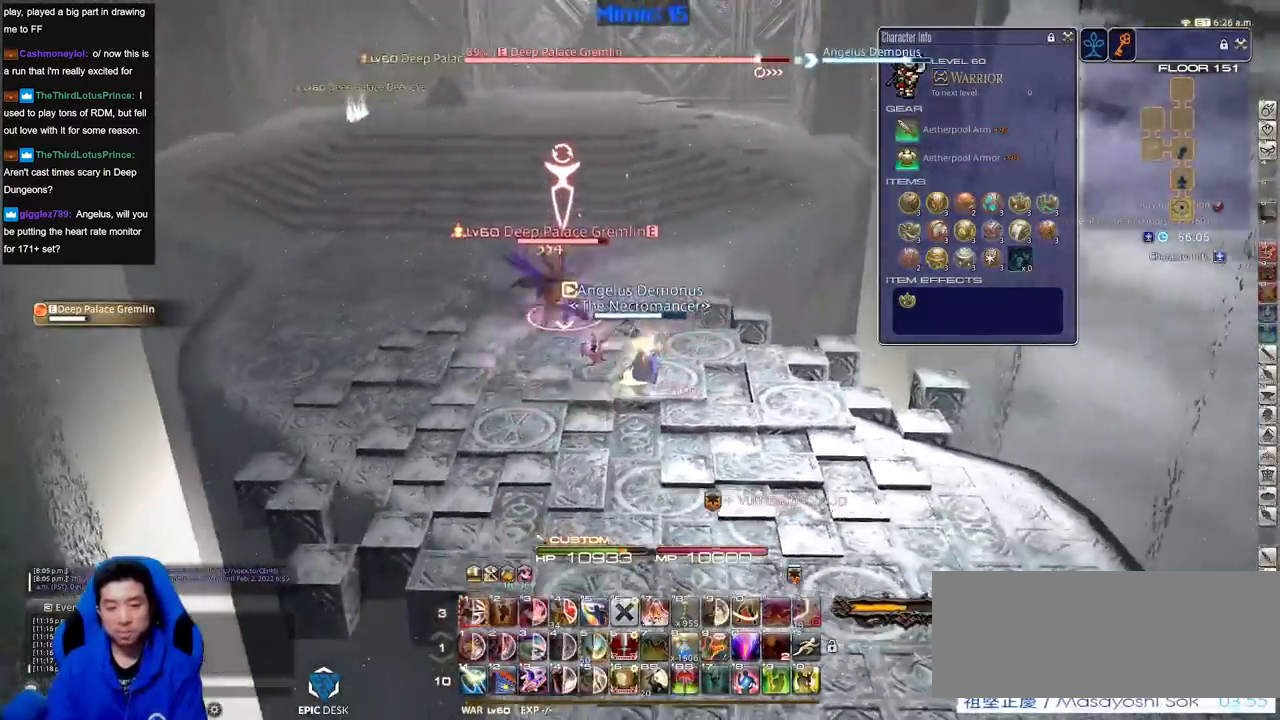
{"keys": ["a"], "events": [[67, "d", "up"], [100, "a", "down"]]}
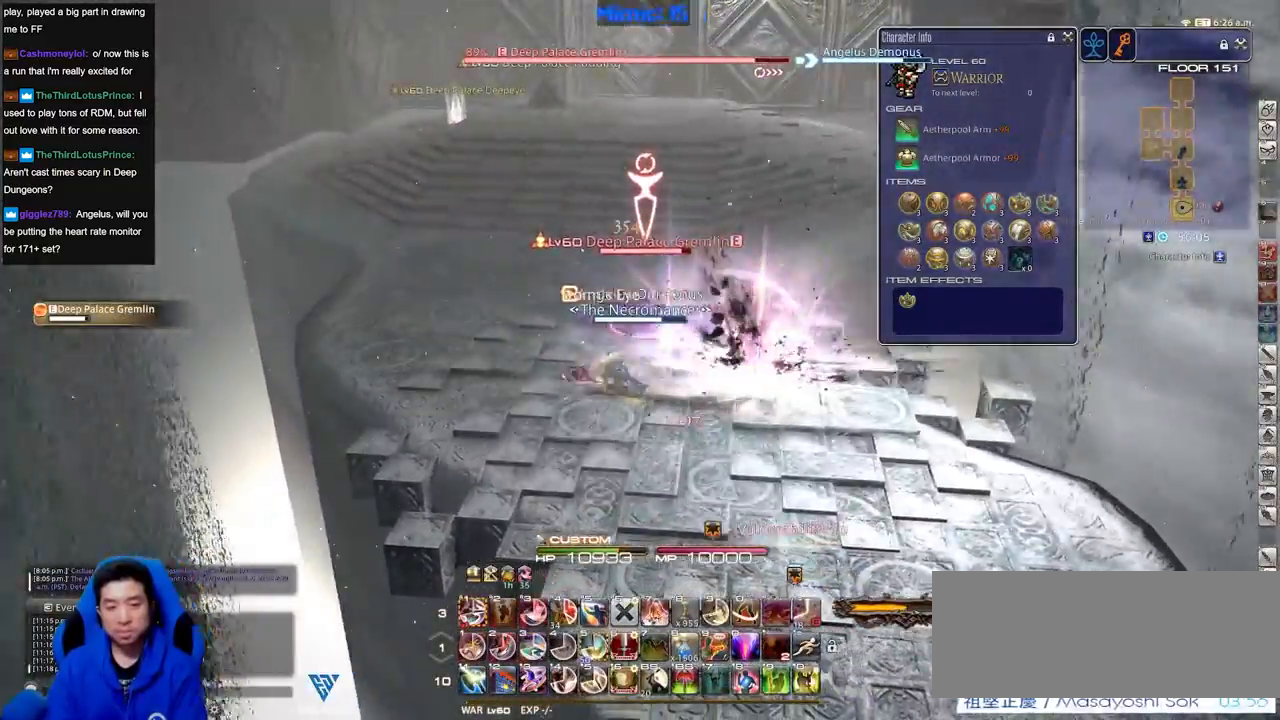
{"keys": ["a", "rbracket", "w"], "events": [[116, "rbracket", "down"], [350, "w", "down"]]}
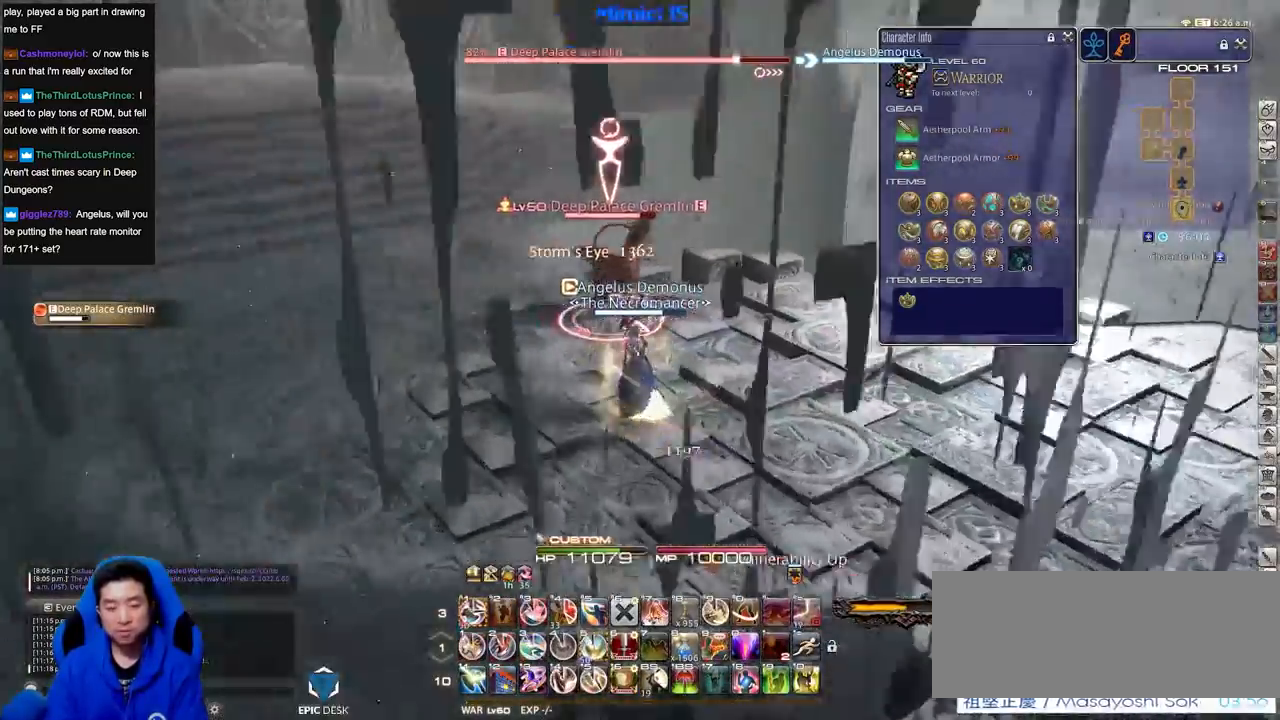
{"keys": ["1"], "events": [[284, "rbracket", "up"], [317, "a", "up"], [367, "w", "up"], [467, "1", "down"]]}
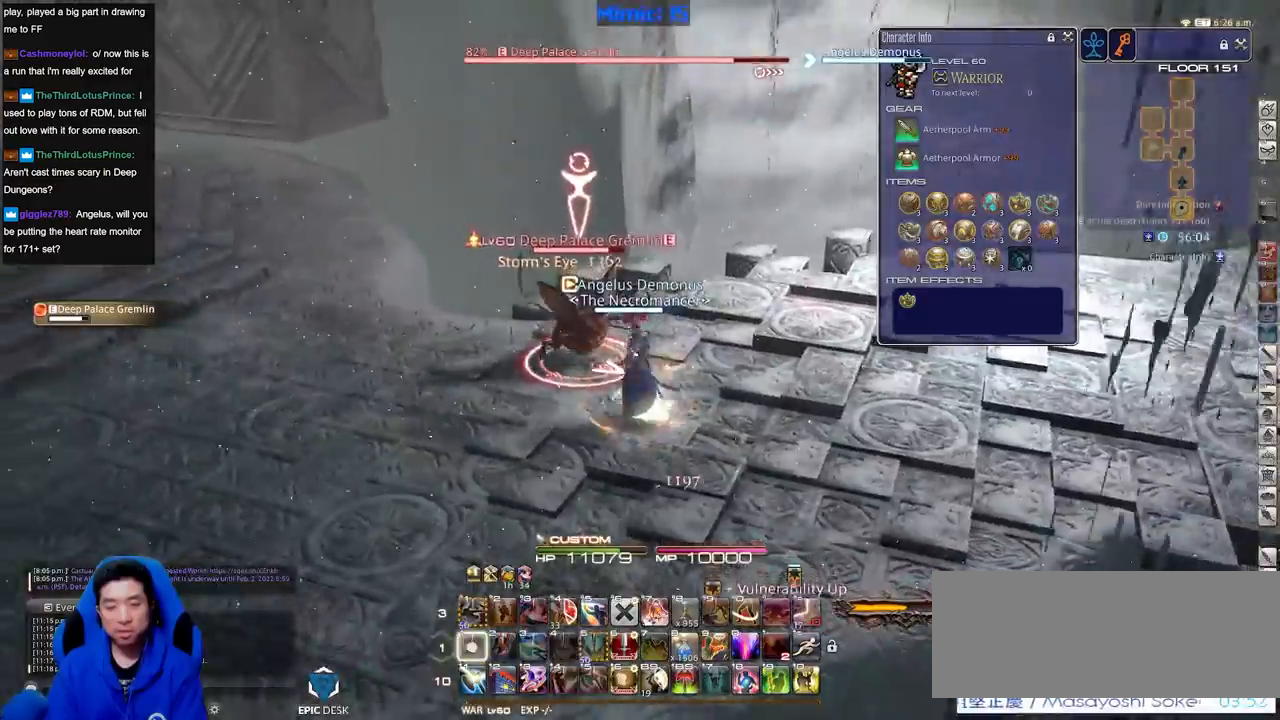
{"keys": ["d", "p", "s"], "events": [[16, "1", "up"], [50, "1", "down"], [100, "rbracket", "down"], [150, "1", "up"], [333, "s", "down"], [433, "p", "down"], [433, "rbracket", "up"], [484, "d", "down"]]}
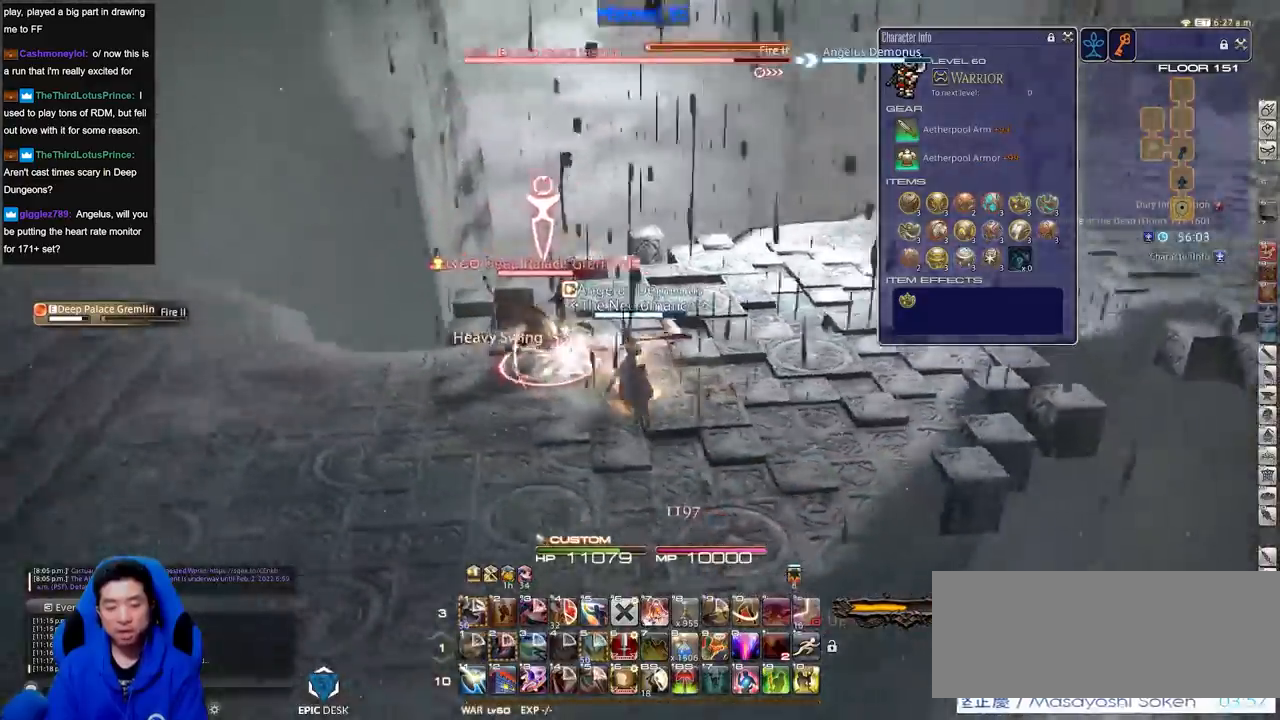
{"keys": ["d", "p"], "events": [[34, "s", "up"]]}
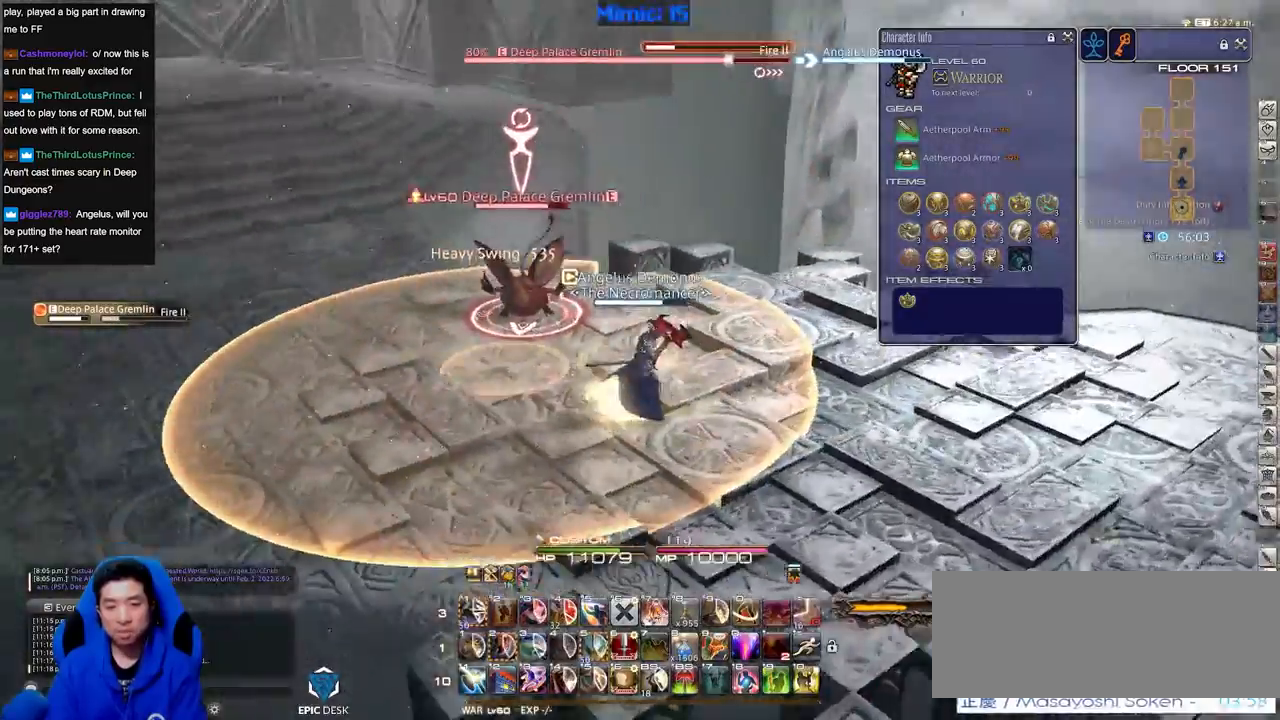
{"keys": ["d", "w"], "events": [[233, "p", "up"], [233, "w", "down"], [317, "p", "down"], [467, "p", "up"]]}
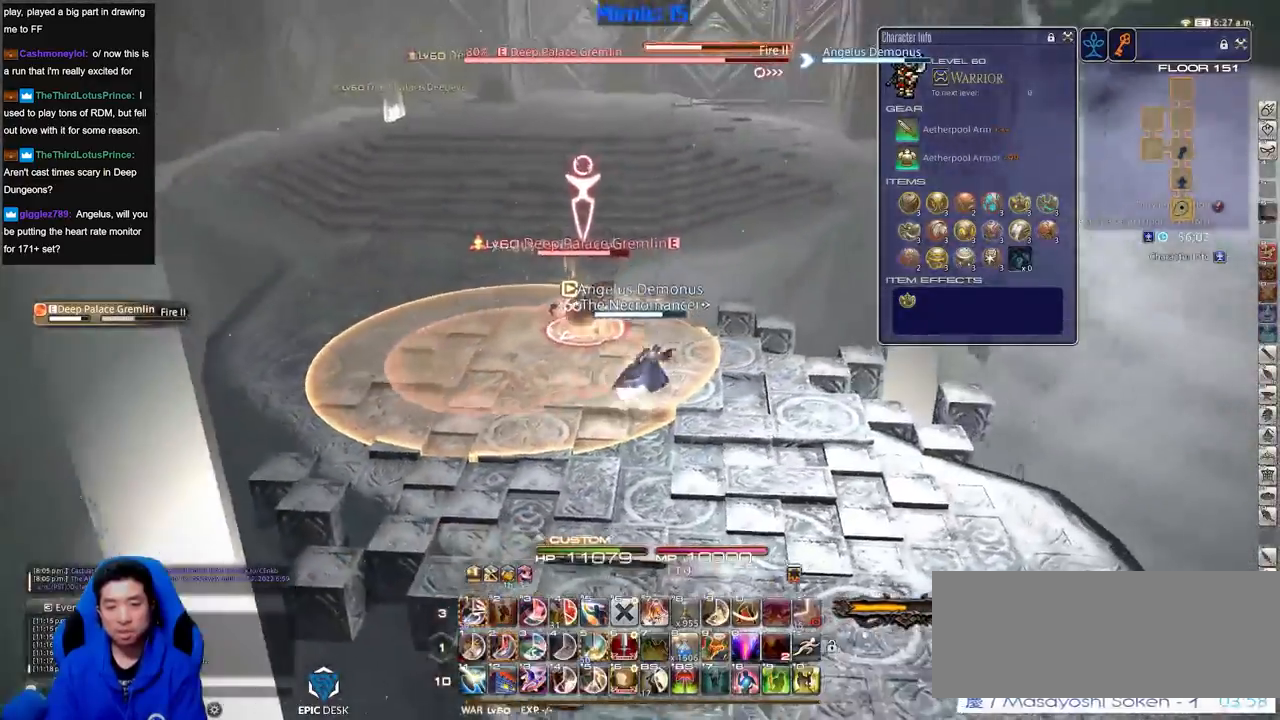
{"keys": ["rbracket", "w"], "events": [[50, "d", "up"], [301, "rbracket", "down"]]}
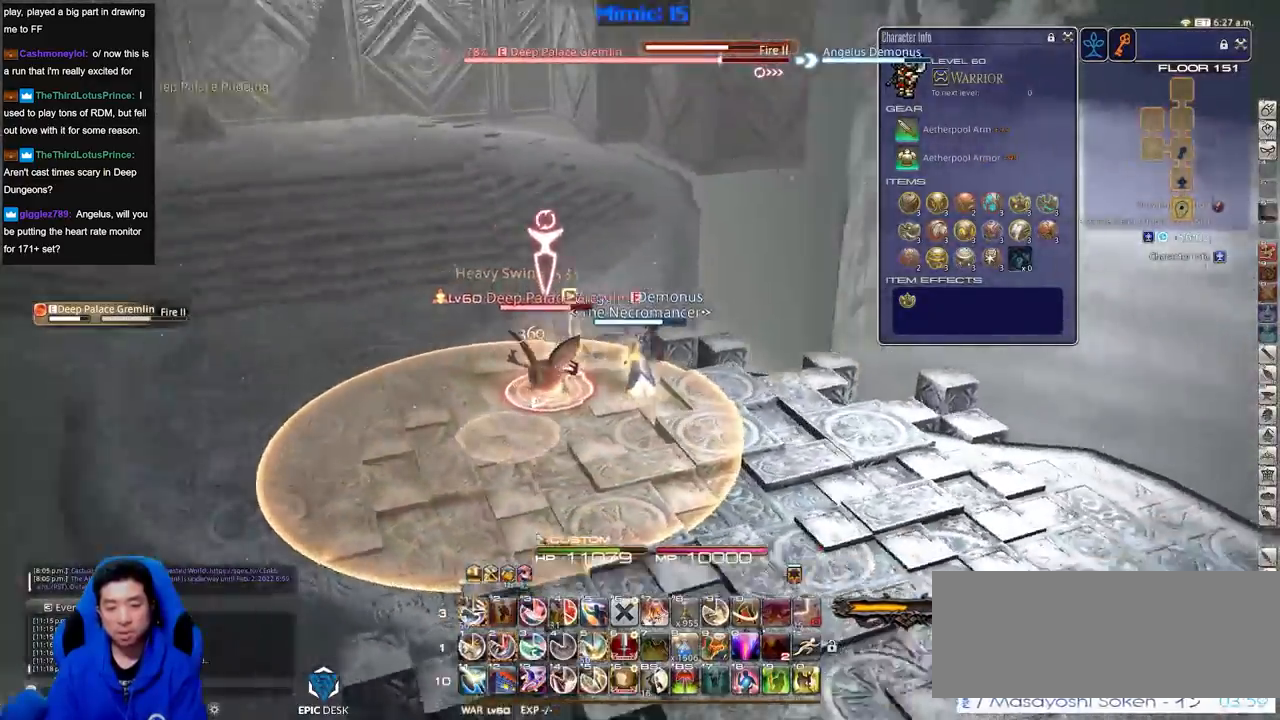
{"keys": ["d"], "events": [[33, "w", "up"], [66, "d", "down"], [66, "rbracket", "up"], [167, "2", "down"], [167, "rbracket", "down"], [267, "rbracket", "up"], [300, "2", "up"]]}
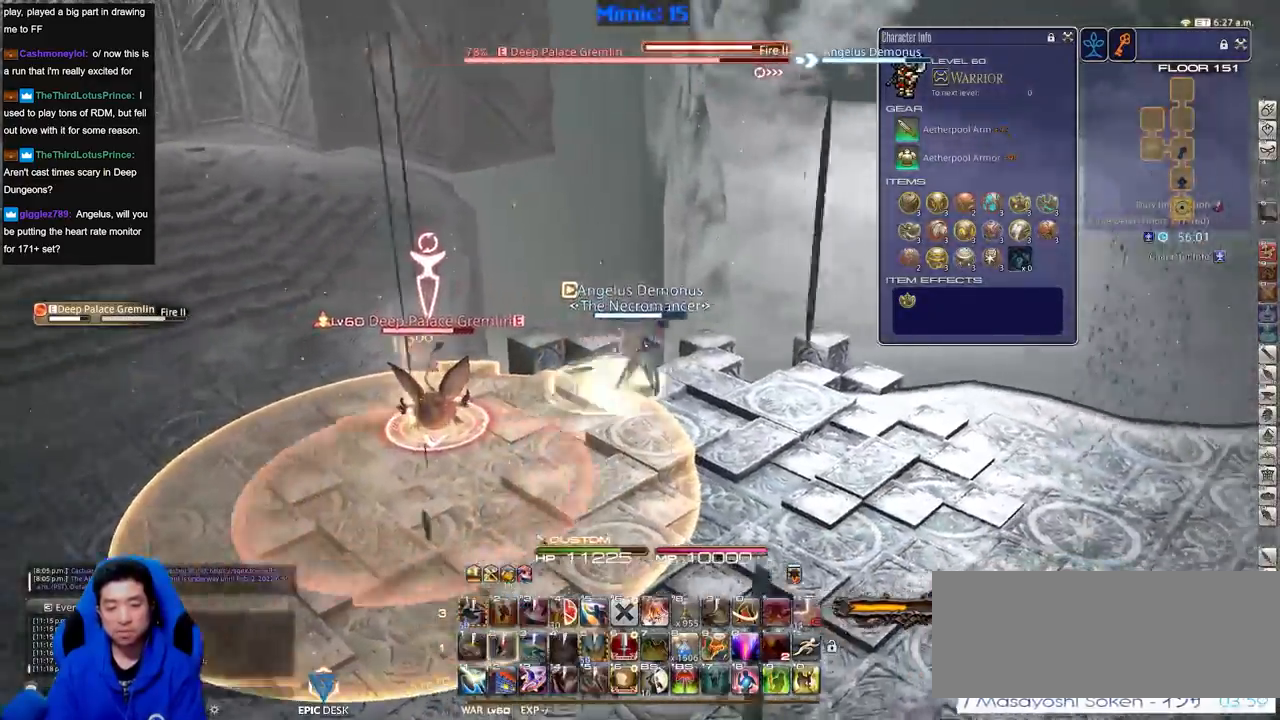
{"keys": [], "events": [[34, "p", "down"], [234, "d", "up"], [317, "p", "up"]]}
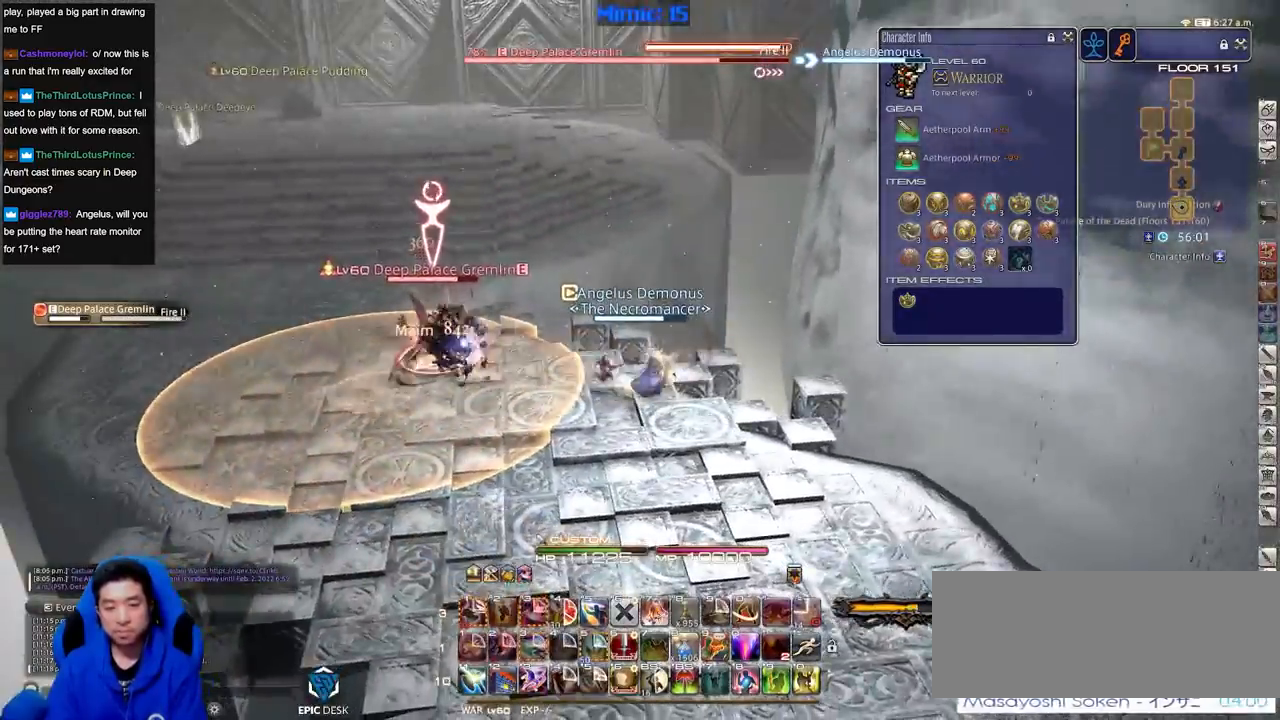
{"keys": ["a", "s"], "events": [[100, "rbracket", "down"], [250, "rbracket", "up"], [333, "a", "down"], [333, "s", "down"]]}
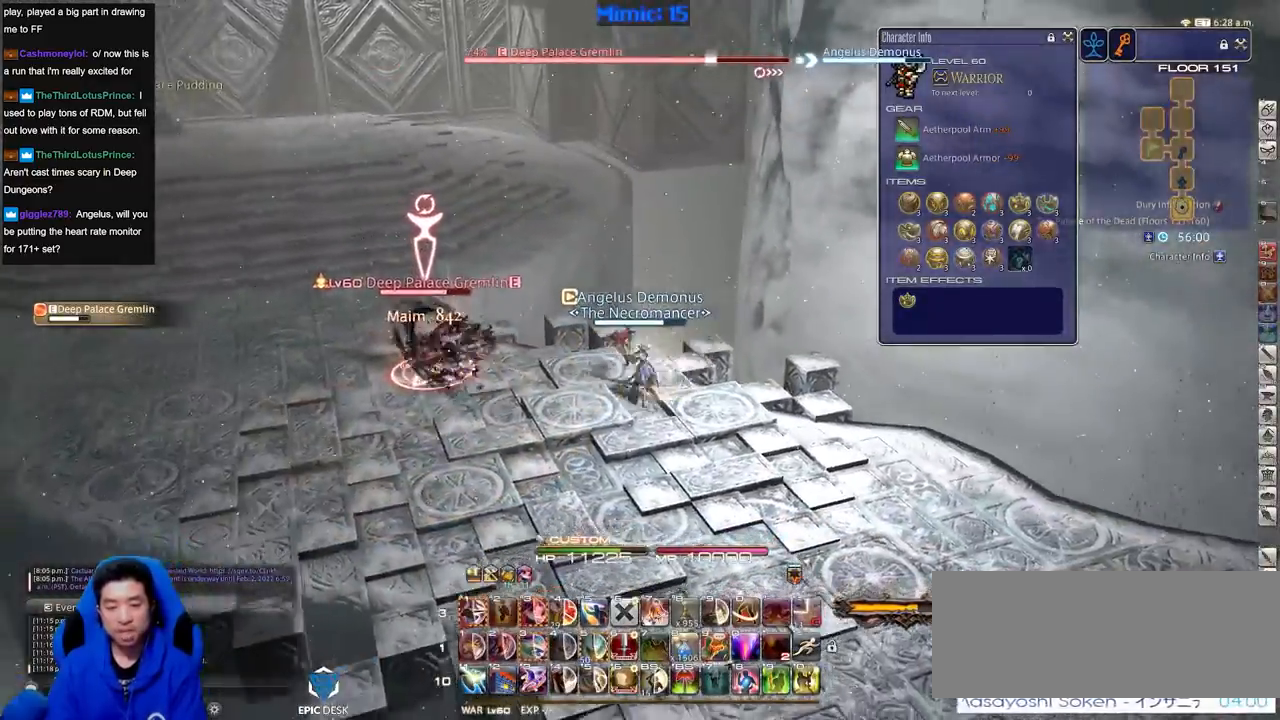
{"keys": ["a", "w"], "events": [[67, "p", "down"], [217, "p", "up"], [267, "s", "up"], [401, "w", "down"]]}
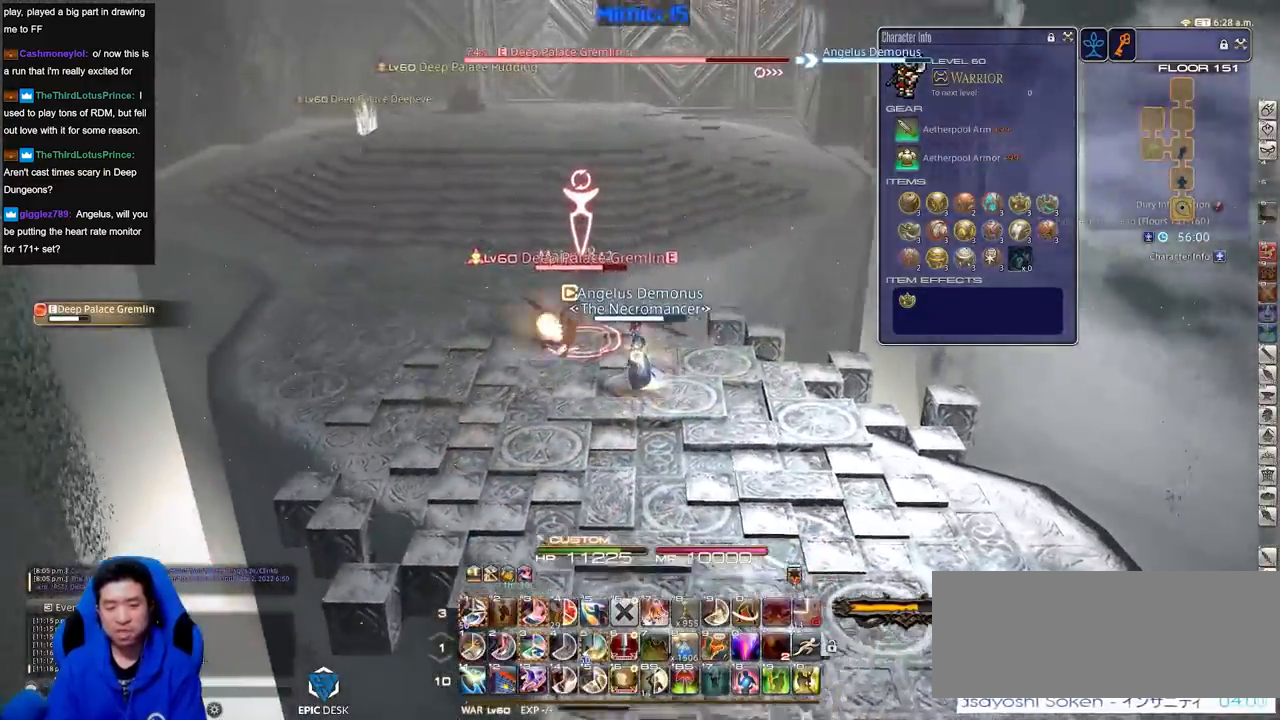
{"keys": ["a", "rbracket"], "events": [[233, "rbracket", "down"], [367, "w", "up"]]}
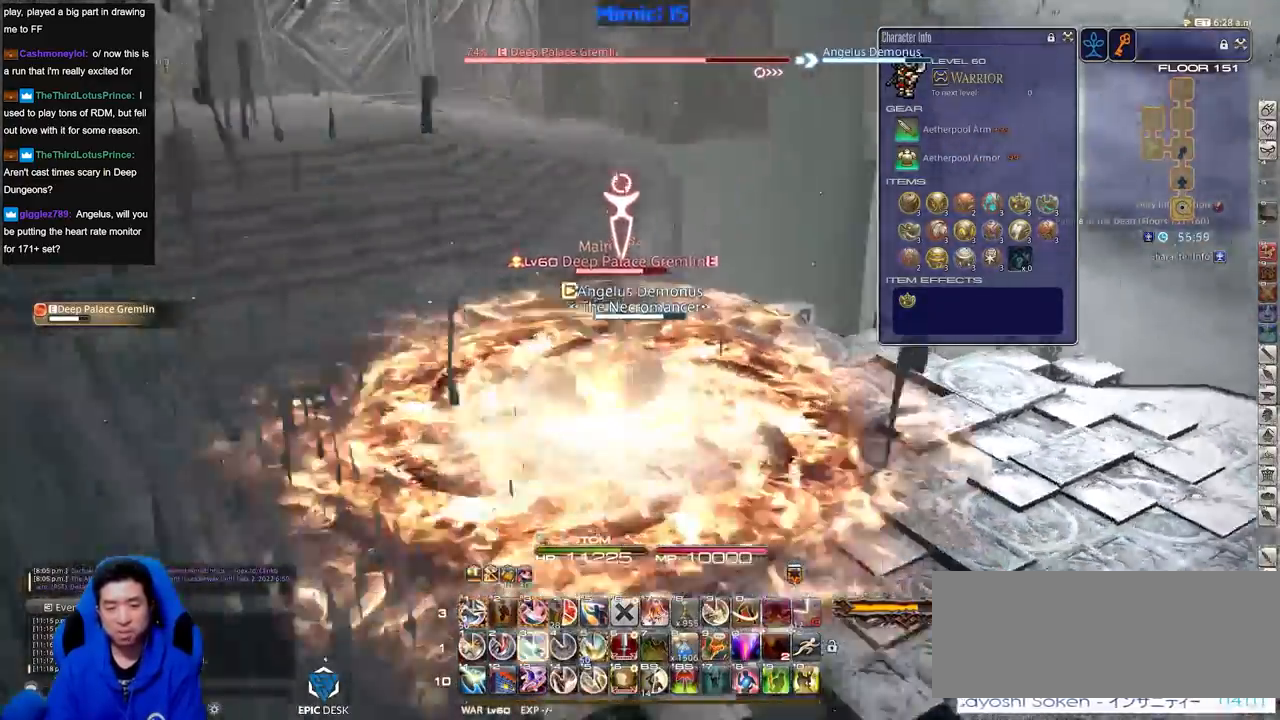
{"keys": ["d", "p"], "events": [[17, "3", "down"], [100, "3", "up"], [200, "rbracket", "up"], [200, "s", "down"], [334, "d", "down"], [384, "a", "up"], [384, "p", "down"], [434, "s", "up"]]}
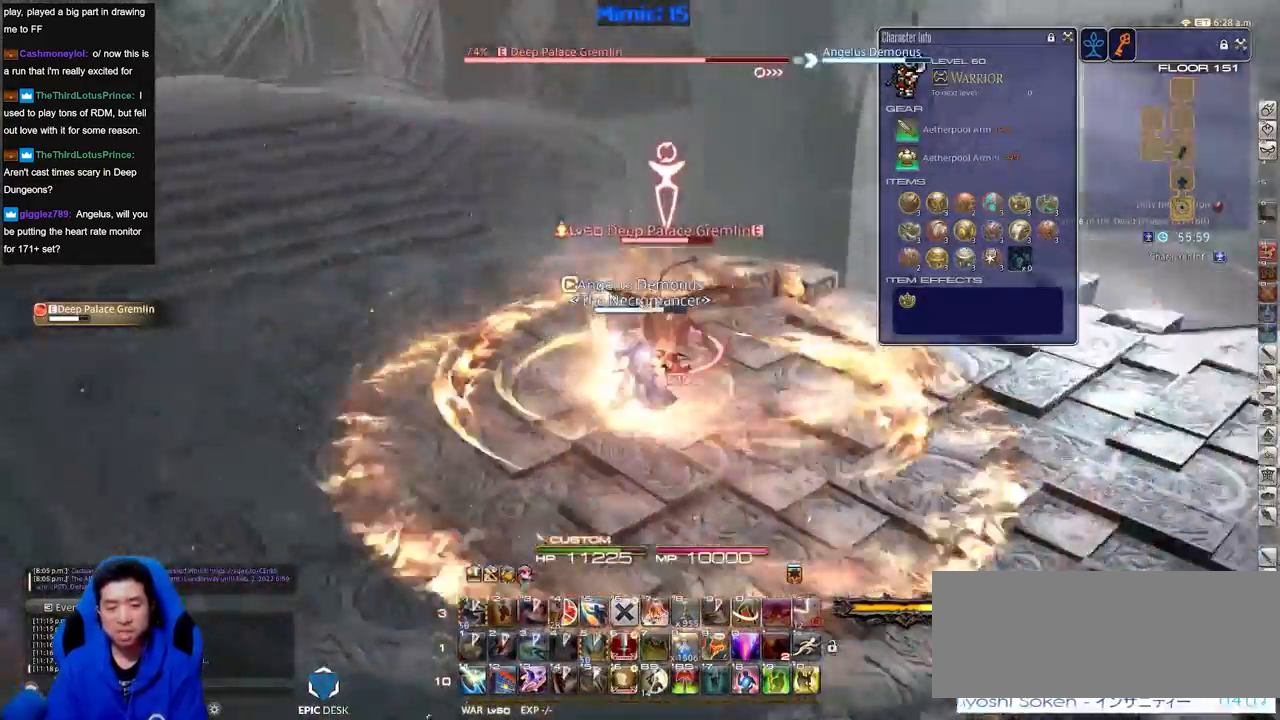
{"keys": ["s"], "events": [[267, "p", "up"], [300, "d", "up"], [350, "s", "down"]]}
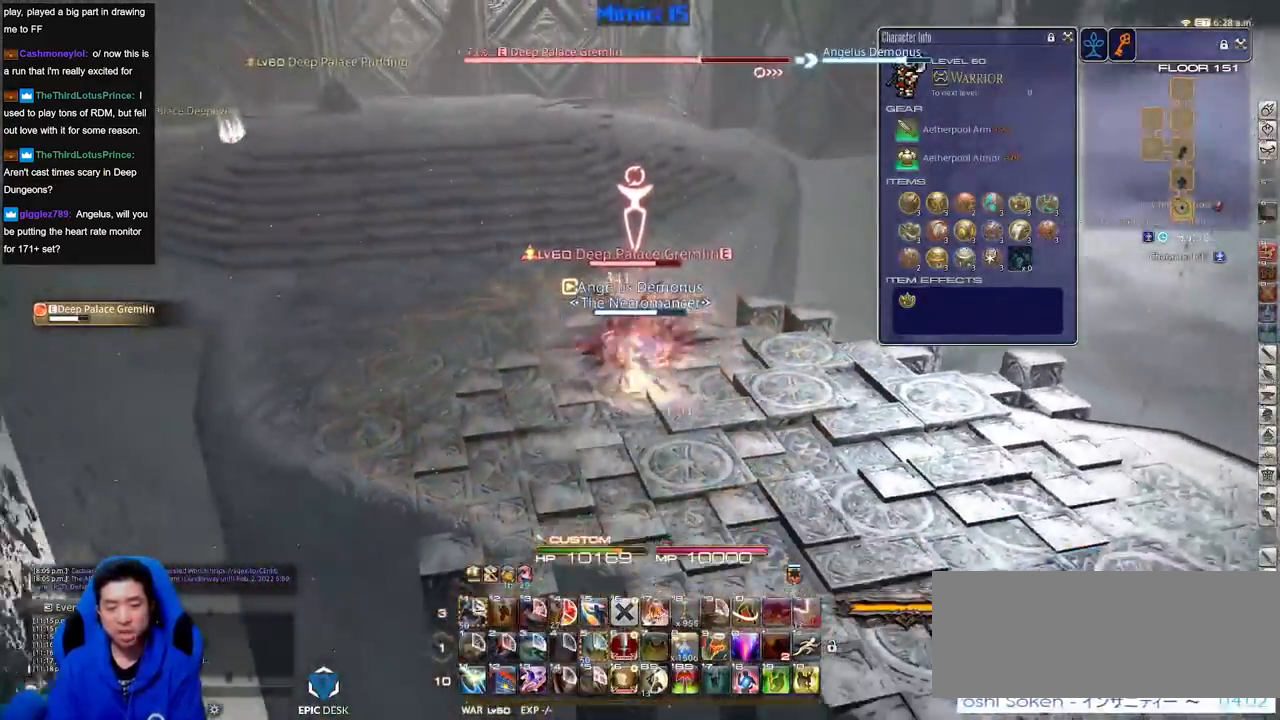
{"keys": ["rbracket", "w"], "events": [[184, "a", "down"], [284, "s", "up"], [367, "w", "down"], [417, "a", "up"], [417, "rbracket", "down"]]}
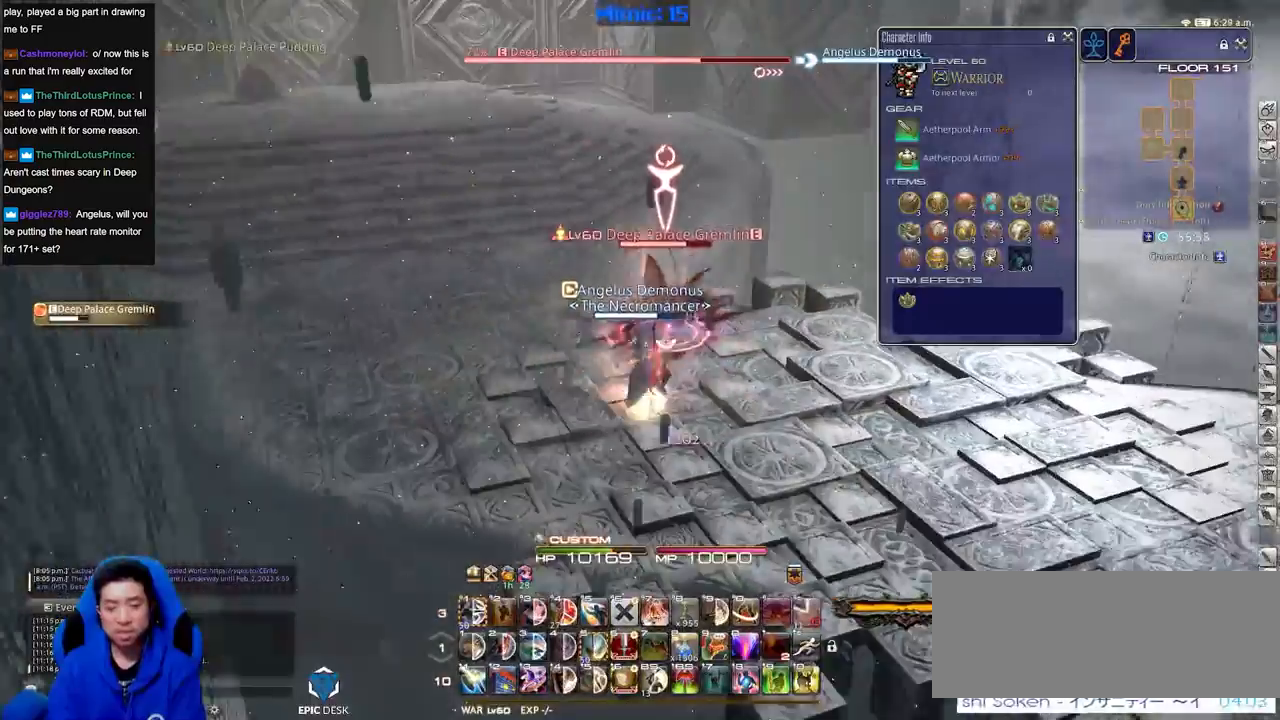
{"keys": ["w"], "events": [[16, "rbracket", "up"], [16, "w", "up"], [283, "a", "down"], [333, "w", "down"], [383, "a", "up"], [433, "w", "up"], [484, "w", "down"]]}
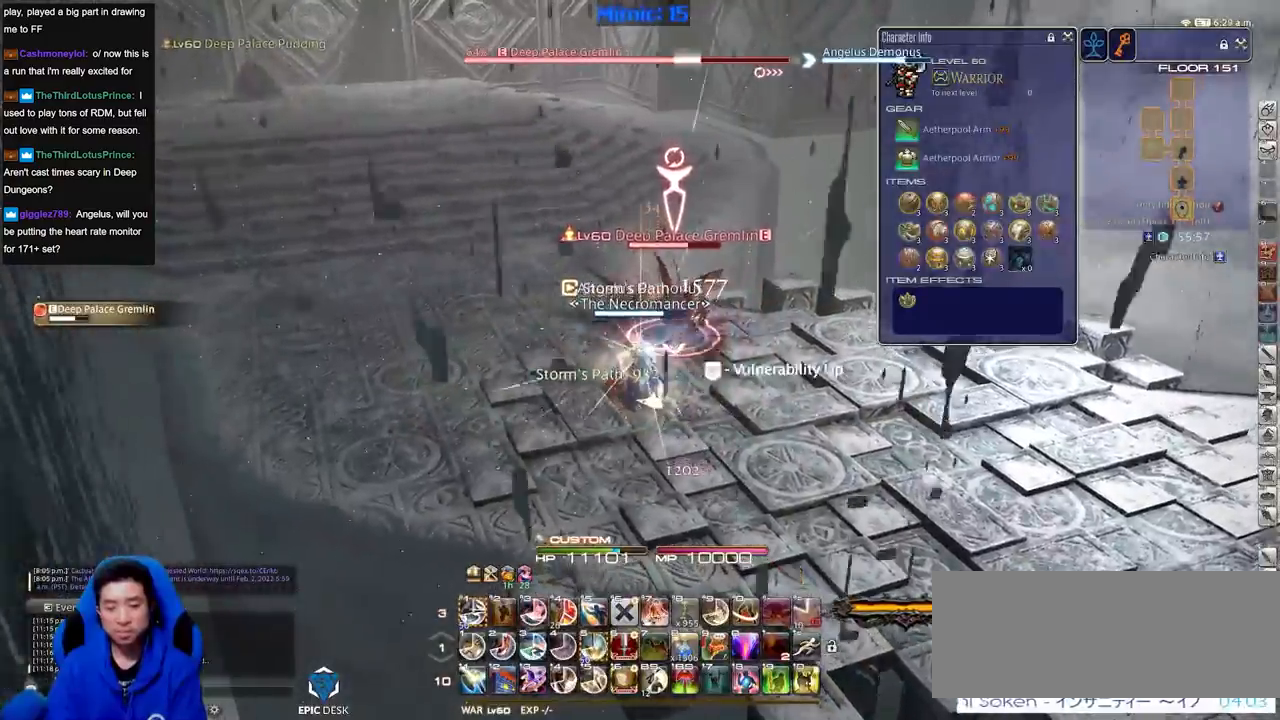
{"keys": [], "events": [[67, "rbracket", "down"], [67, "w", "up"], [117, "w", "down"], [267, "w", "up"], [301, "rbracket", "up"], [351, "rbracket", "down"], [501, "rbracket", "up"]]}
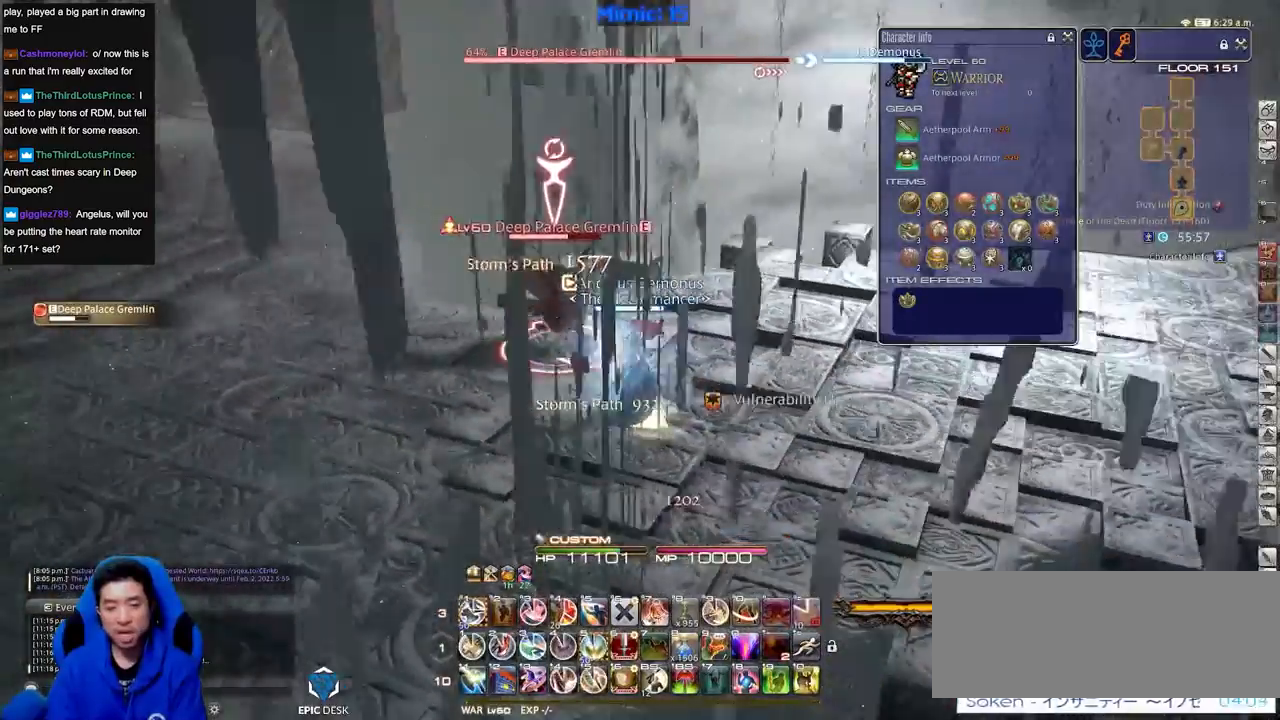
{"keys": ["p"], "events": [[133, "p", "down"], [183, "1", "down"], [283, "1", "up"]]}
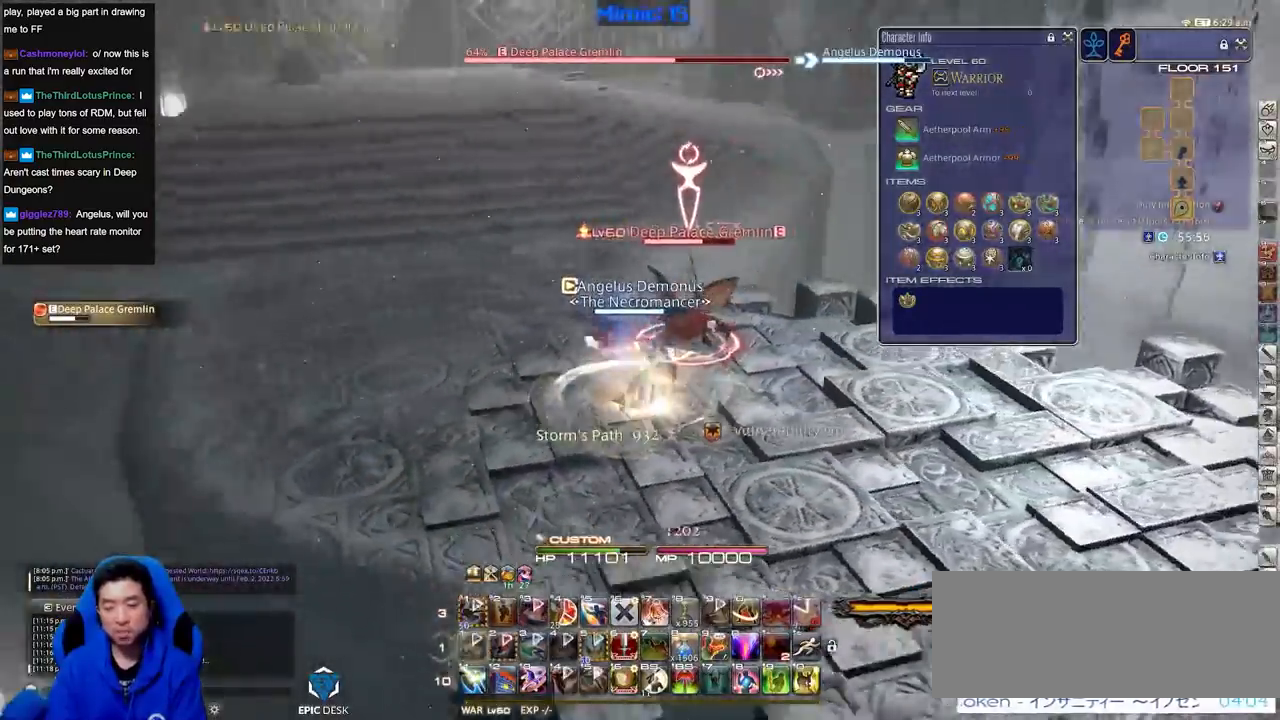
{"keys": ["d"], "events": [[100, "d", "down"], [484, "p", "up"]]}
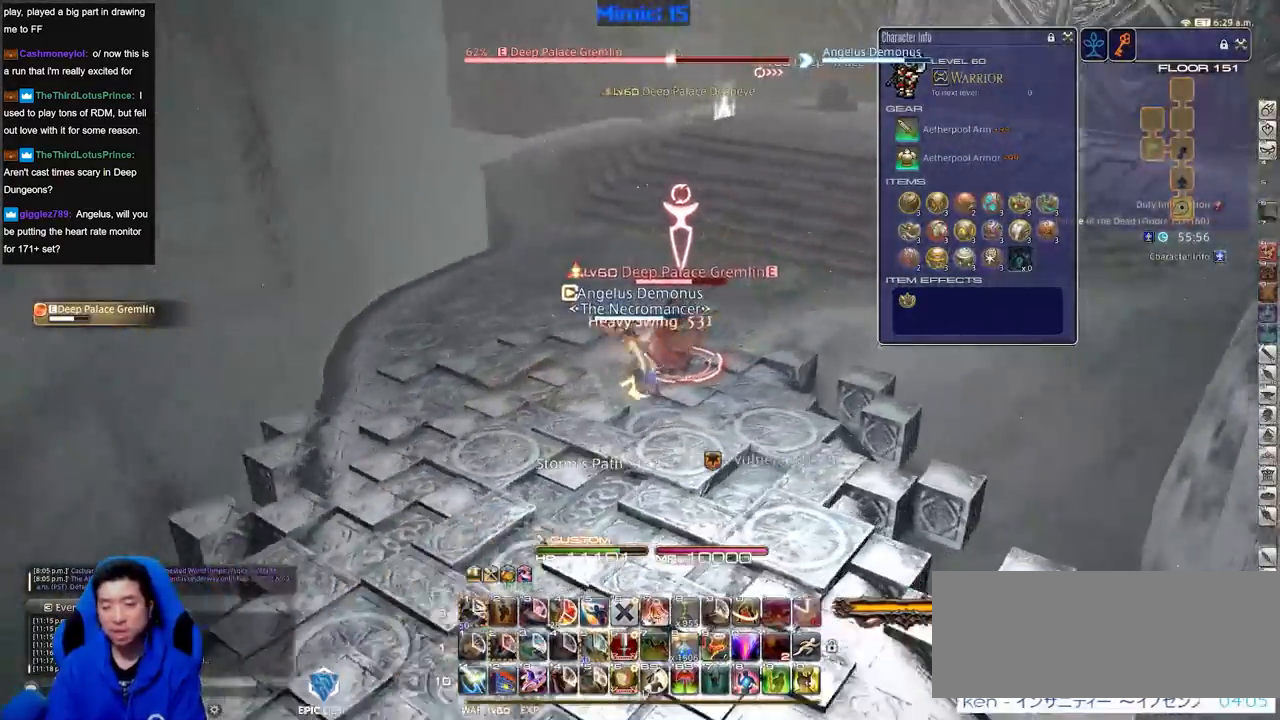
{"keys": ["a", "rbracket"], "events": [[167, "a", "down"], [167, "d", "up"], [350, "rbracket", "down"]]}
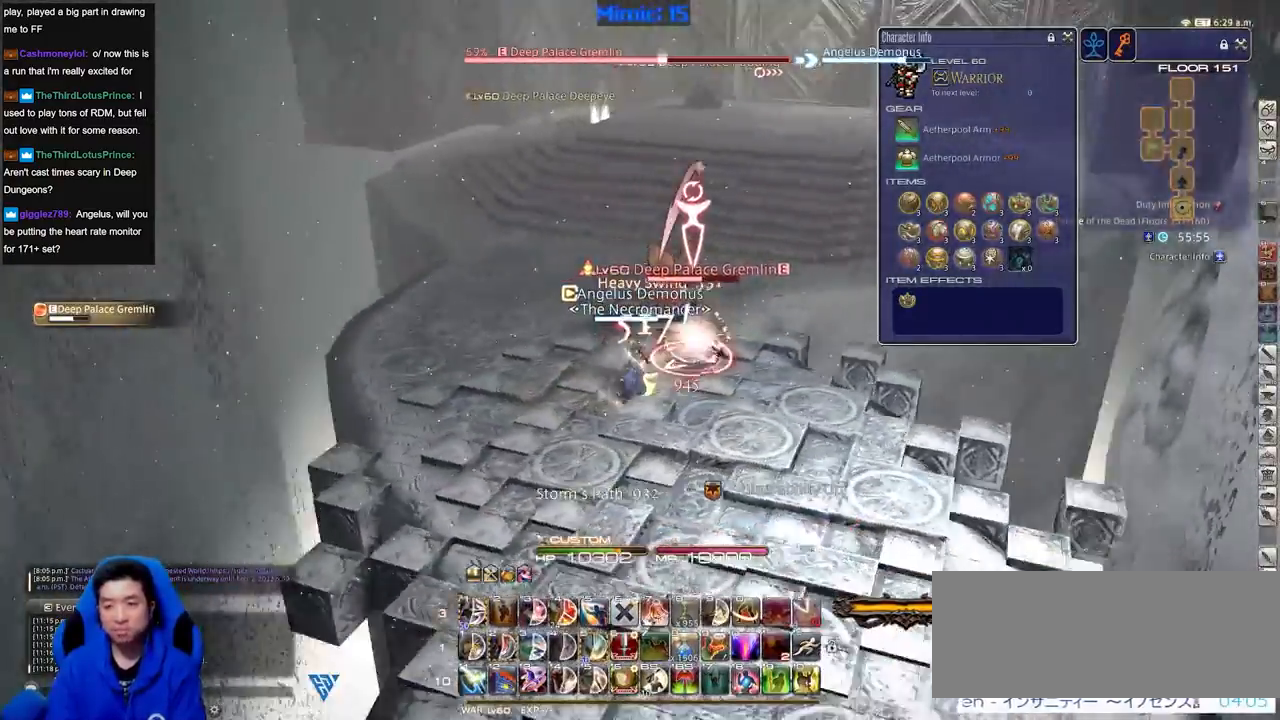
{"keys": [], "events": [[184, "w", "down"], [234, "rbracket", "up"], [284, "a", "up"], [284, "w", "up"]]}
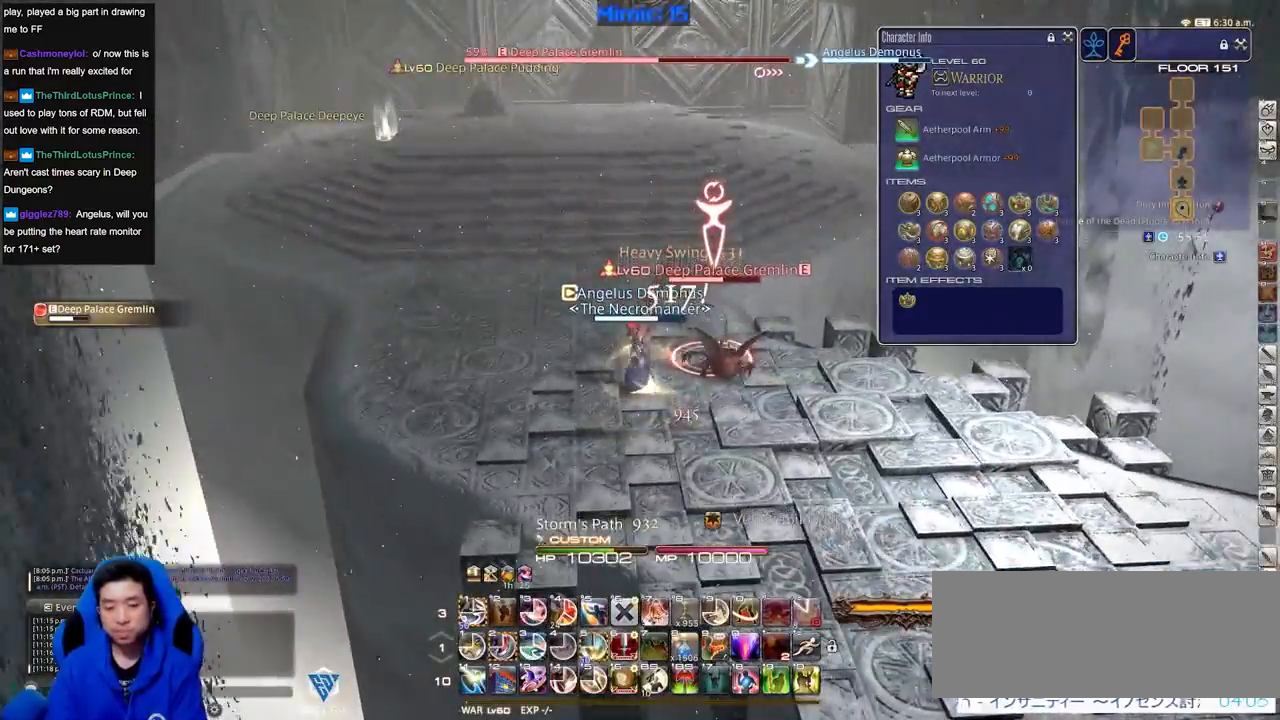
{"keys": [], "events": [[100, "rbracket", "down"], [150, "rbracket", "up"], [200, "rbracket", "down"], [333, "rbracket", "up"], [383, "2", "down"], [484, "2", "up"]]}
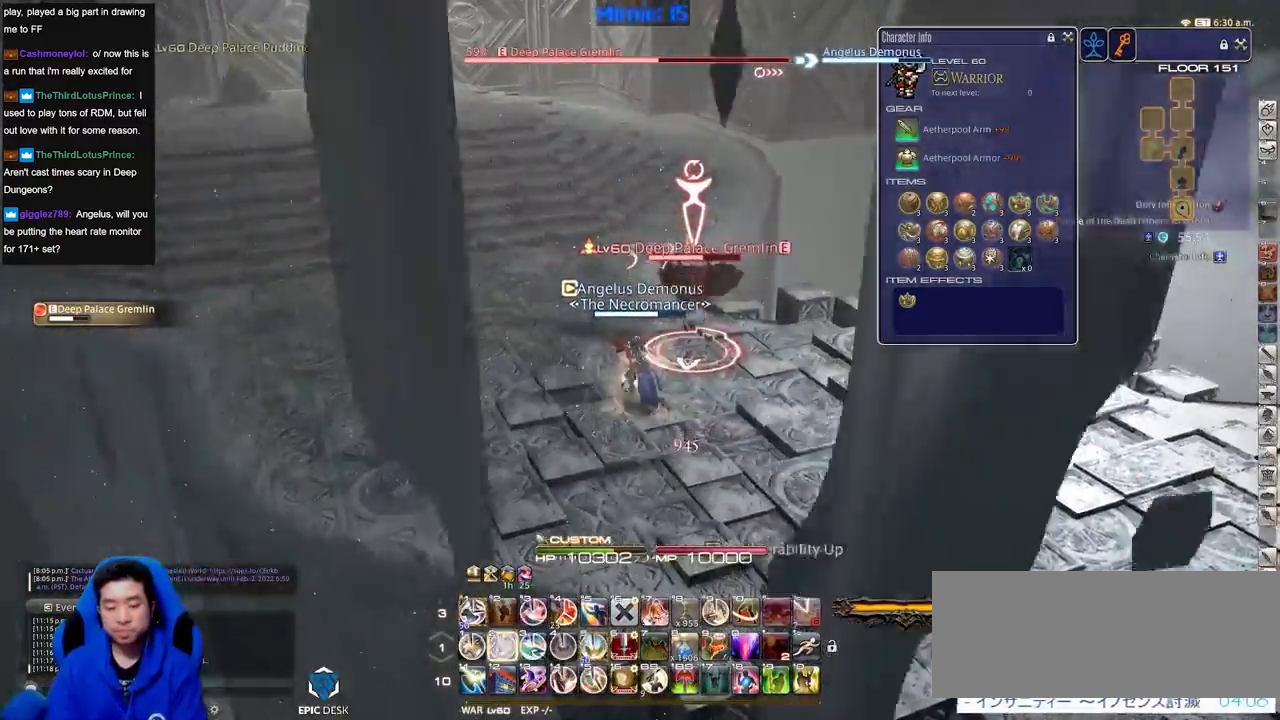
{"keys": [], "events": [[217, "rbracket", "down"], [401, "rbracket", "up"]]}
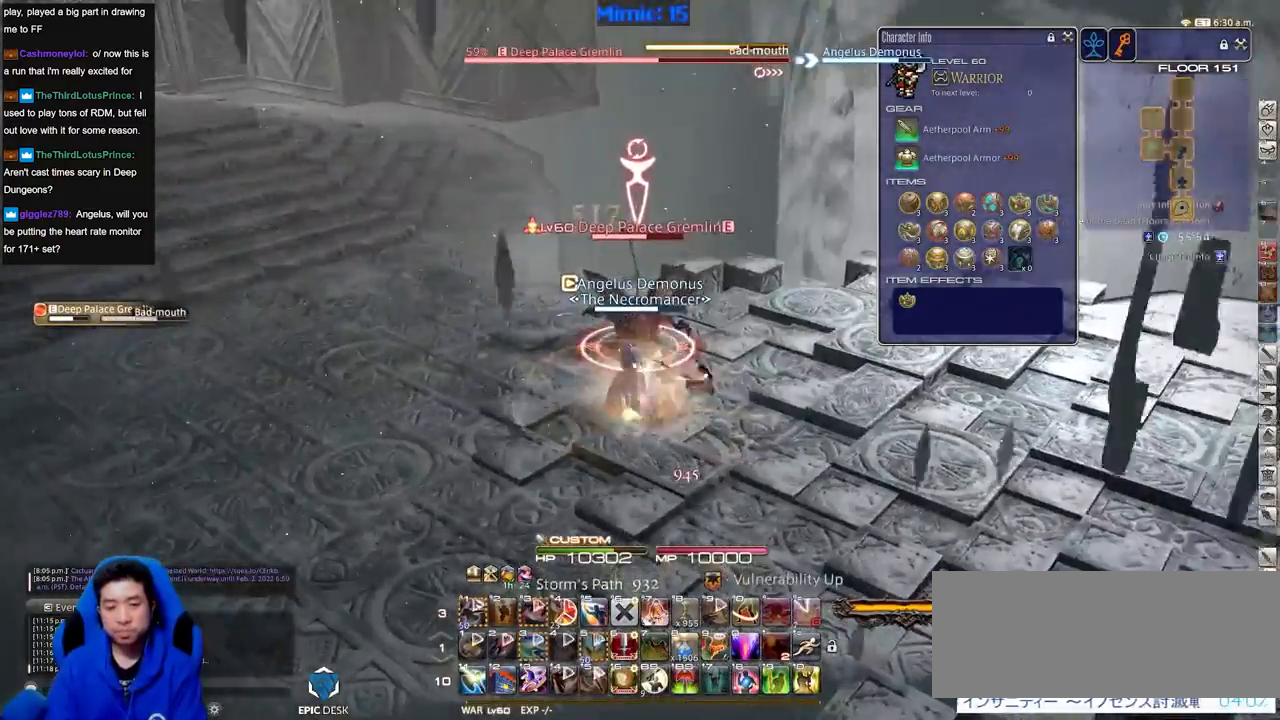
{"keys": ["s"], "events": [[500, "s", "down"]]}
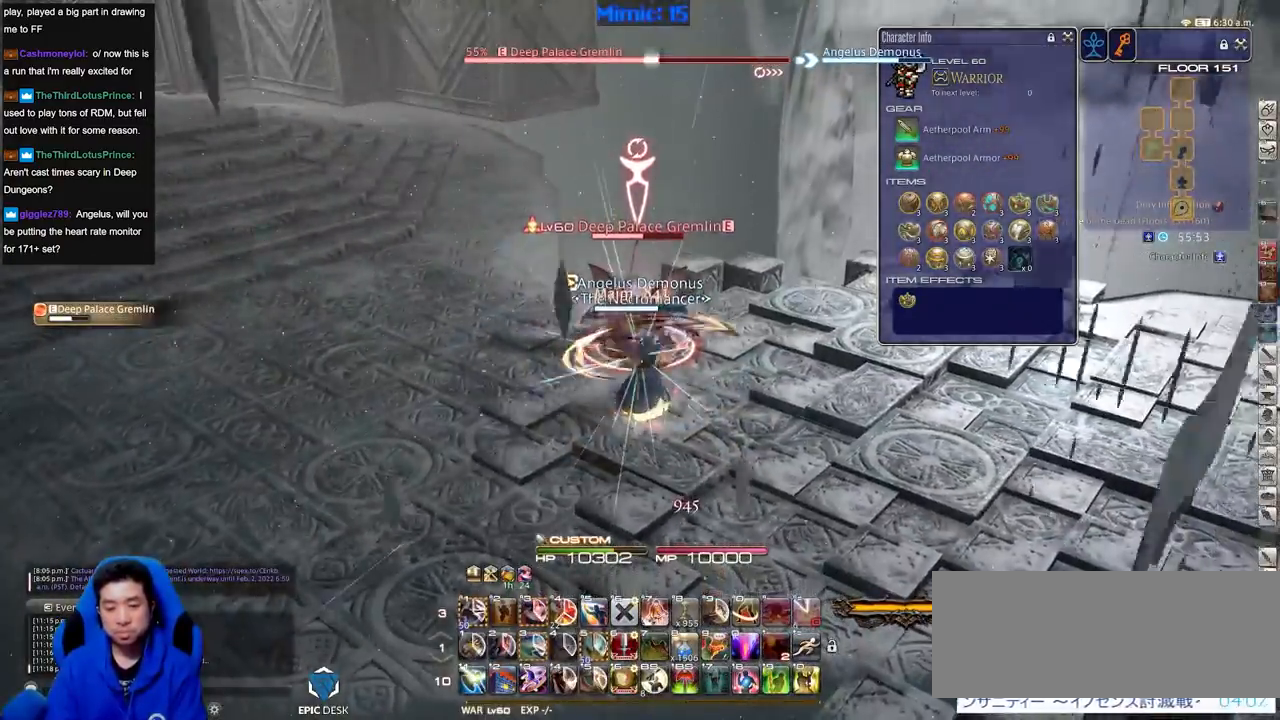
{"keys": ["d", "p"], "events": [[84, "d", "down"], [134, "s", "up"], [234, "p", "down"], [367, "p", "up"], [417, "p", "down"]]}